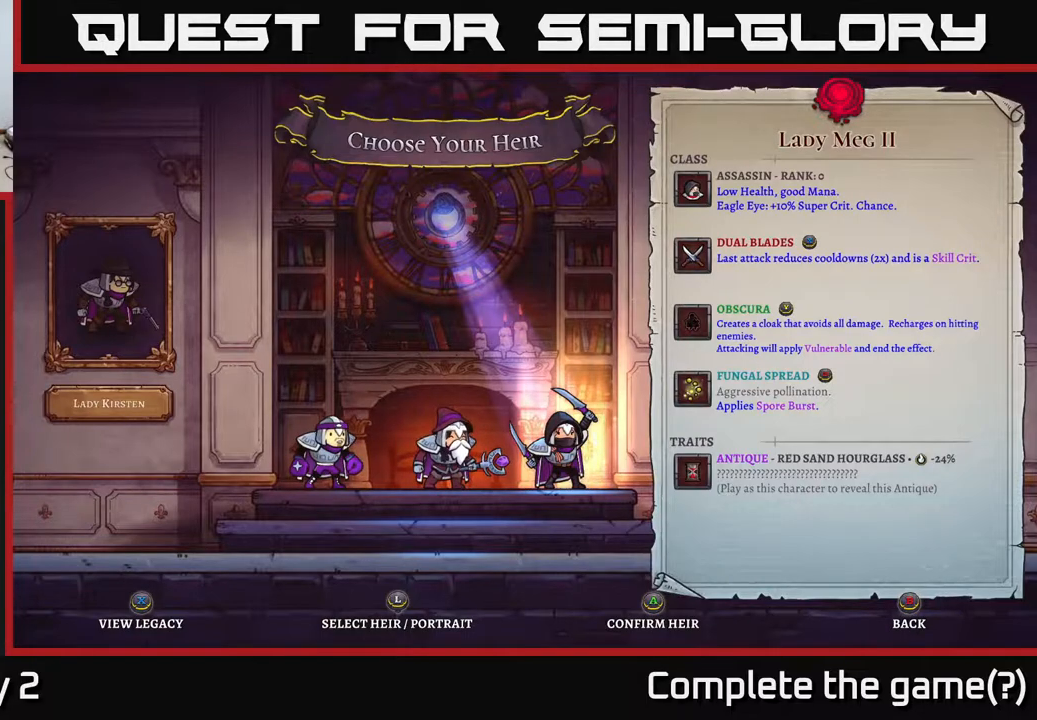
Gameplay with a controller (Xbox layout); each line is a JSON object with the inputs held at the frame after it. "events" lists button and stick changes between this image and that frame as [ms after this image, input, new state], when the widget could be followed in between.
{"buttons": [], "left_stick": "center", "right_stick": "center", "events": [[150, "A", "down"], [217, "A", "up"]]}
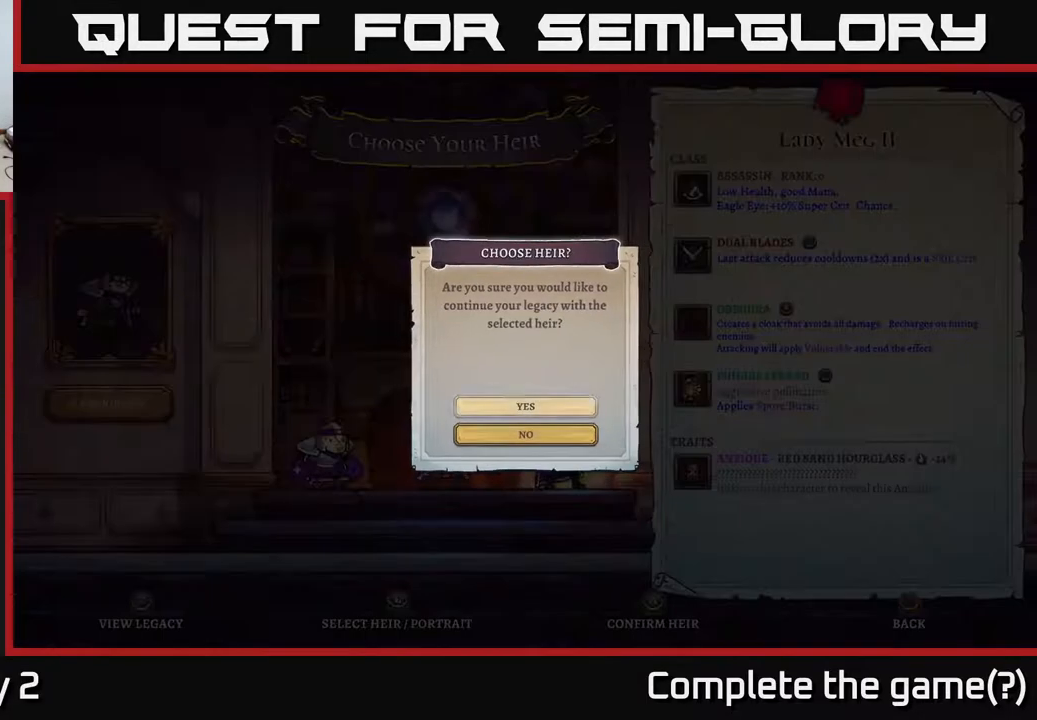
{"buttons": [], "left_stick": "down", "right_stick": "center", "events": [[383, "left_stick", "down"]]}
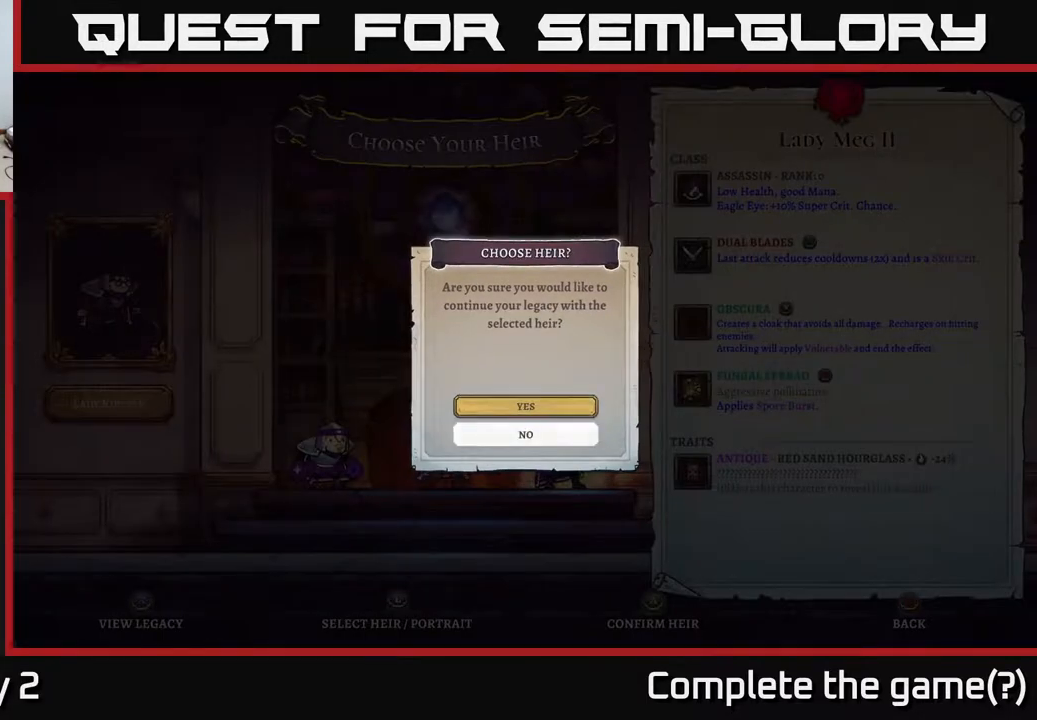
{"buttons": [], "left_stick": "center", "right_stick": "center", "events": [[33, "left_stick", "center"], [100, "left_stick", "up"], [233, "left_stick", "center"]]}
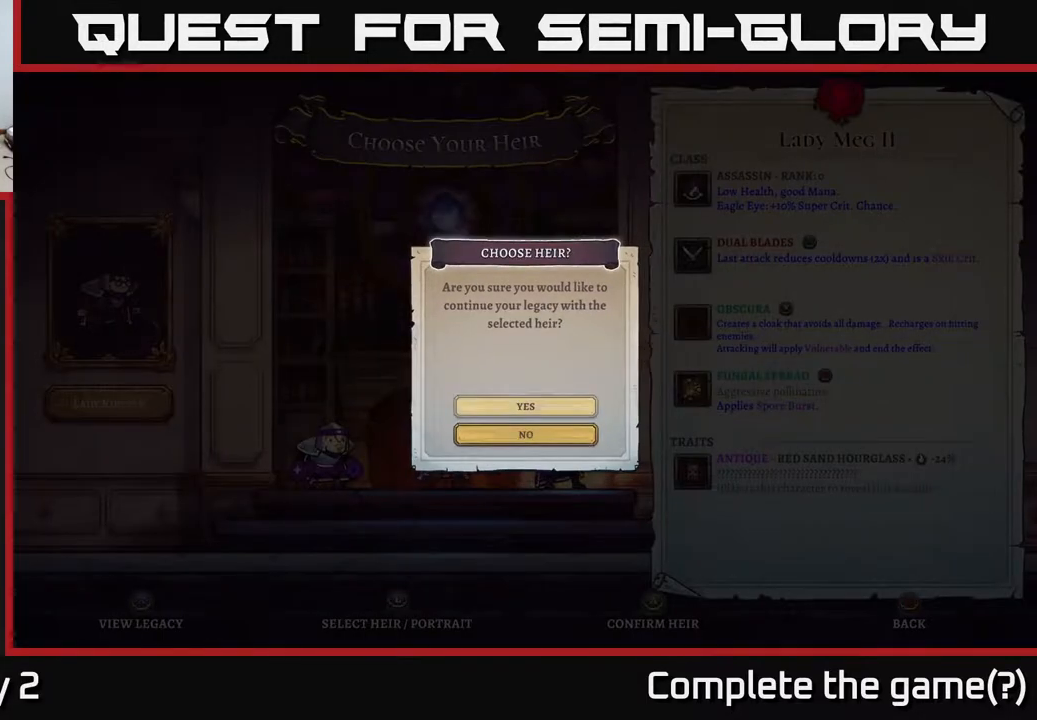
{"buttons": [], "left_stick": "center", "right_stick": "center", "events": []}
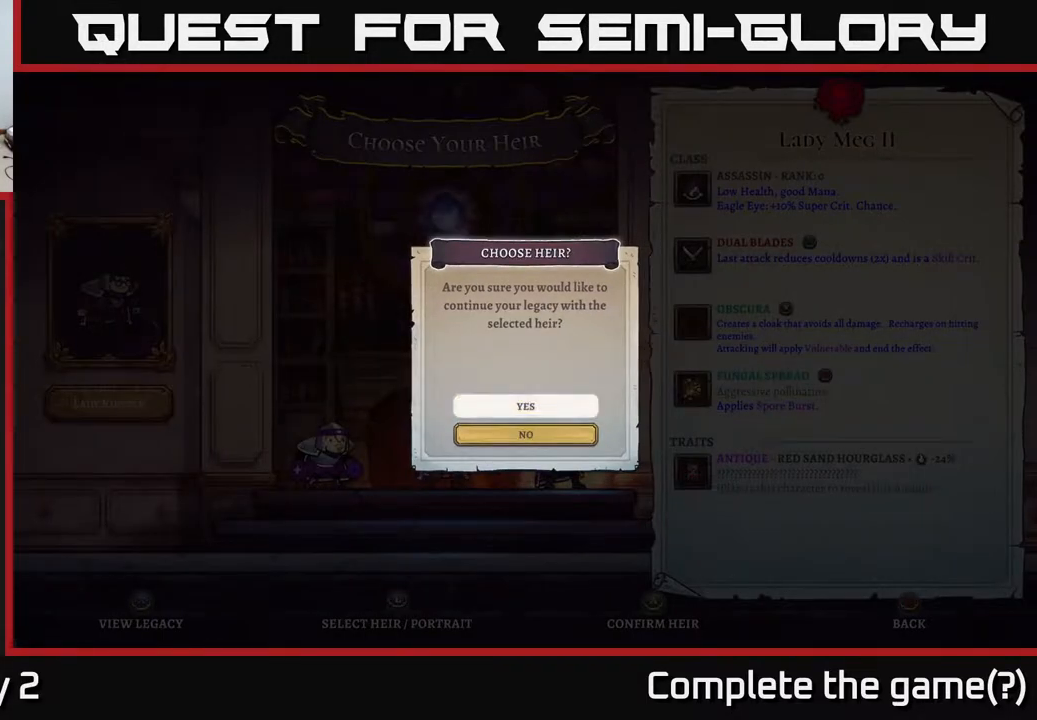
{"buttons": [], "left_stick": "center", "right_stick": "center", "events": [[167, "A", "down"], [333, "A", "up"]]}